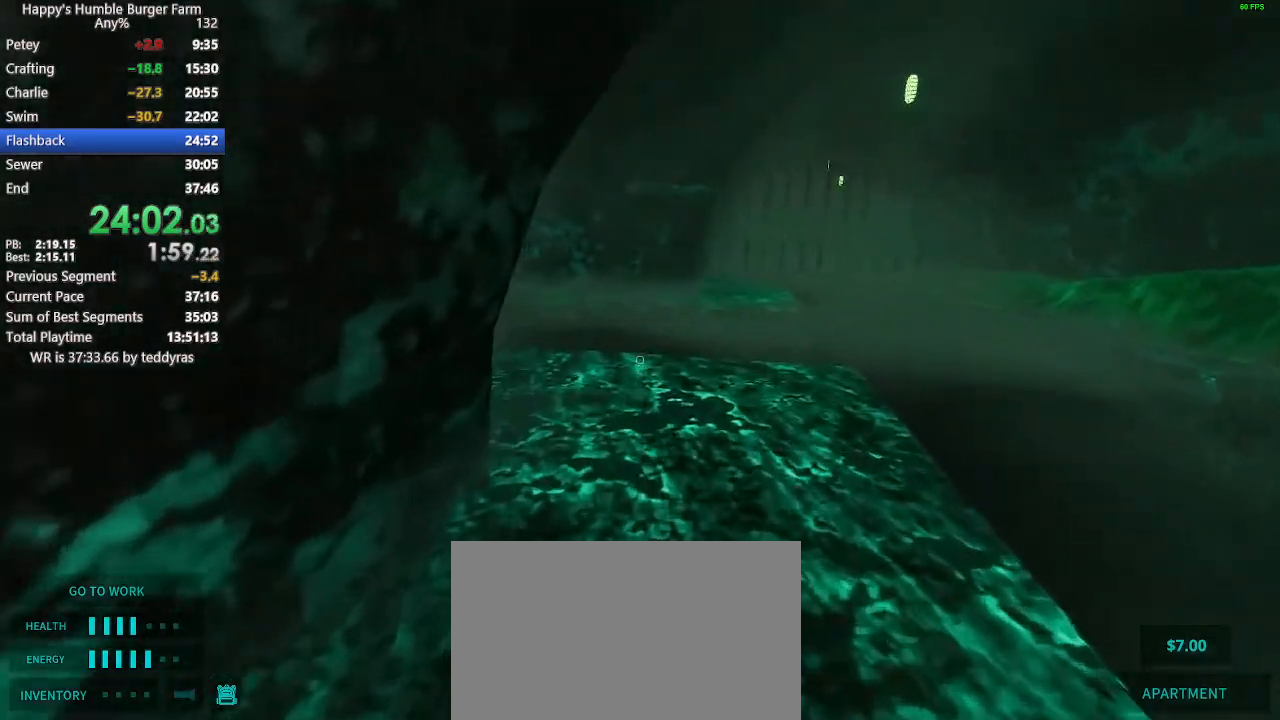
Gameplay with keyboard and mouse; each line is a JSON object with the keys and mouse buttons held at the frame after it. "events" lists presses ("down") and releases ("up") of "1", "2", "3", "4", "5", "a", "alt", "c", "caps_lock", "ctrl", "d", "e", "f", "g", "q", "r", "s", "shift", "space", "t", "tab", "v", "w", "x", "z", "mouse_left", "mouse_wheel" and "mouse_right" between this image and that frame as [ms after this image, input, new state], when the widget could be followed in between. "mouse_left", "mouse_wheel", "mouse_right" = the "left", "wheel", "right" buttons of the "mouse" list. No other keys are recorded. "wheel" means that the mouse wheel is clicked or scrolled. Not read: mouse_move.
{"keys": ["shift", "w"], "mouse": [], "events": []}
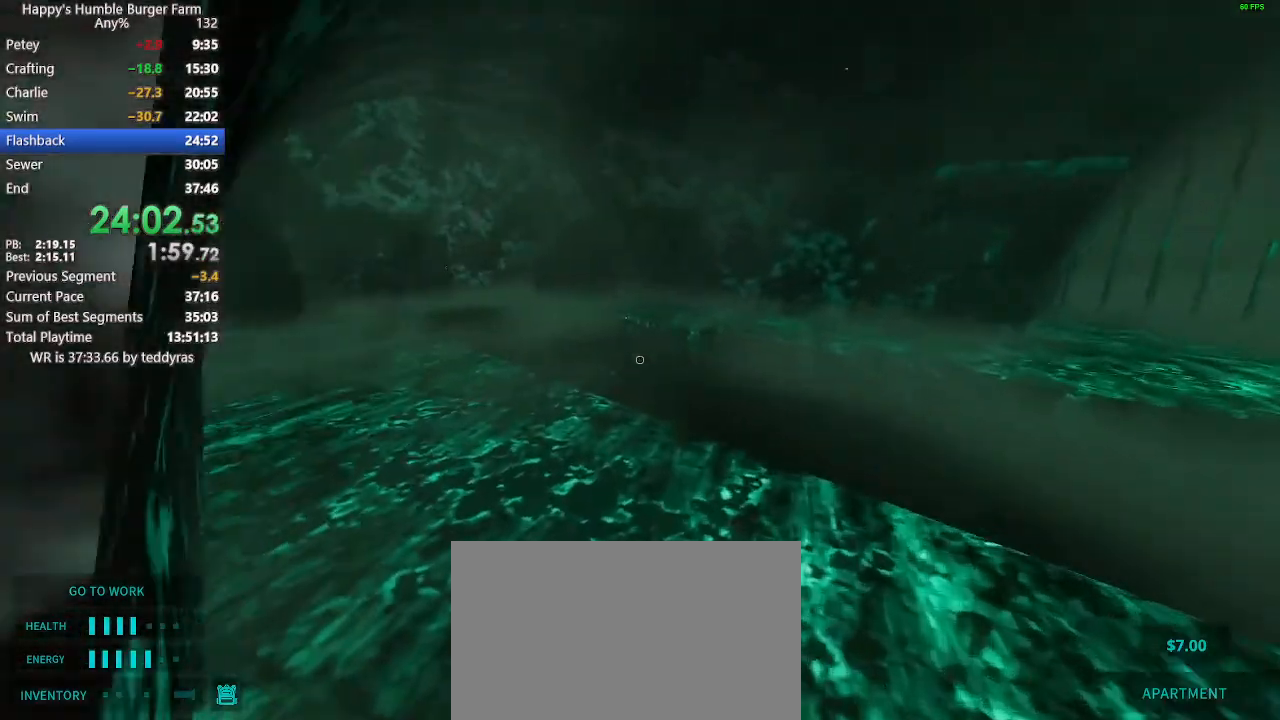
{"keys": ["shift", "w"], "mouse": [], "events": [[233, "space", "down"], [333, "space", "up"]]}
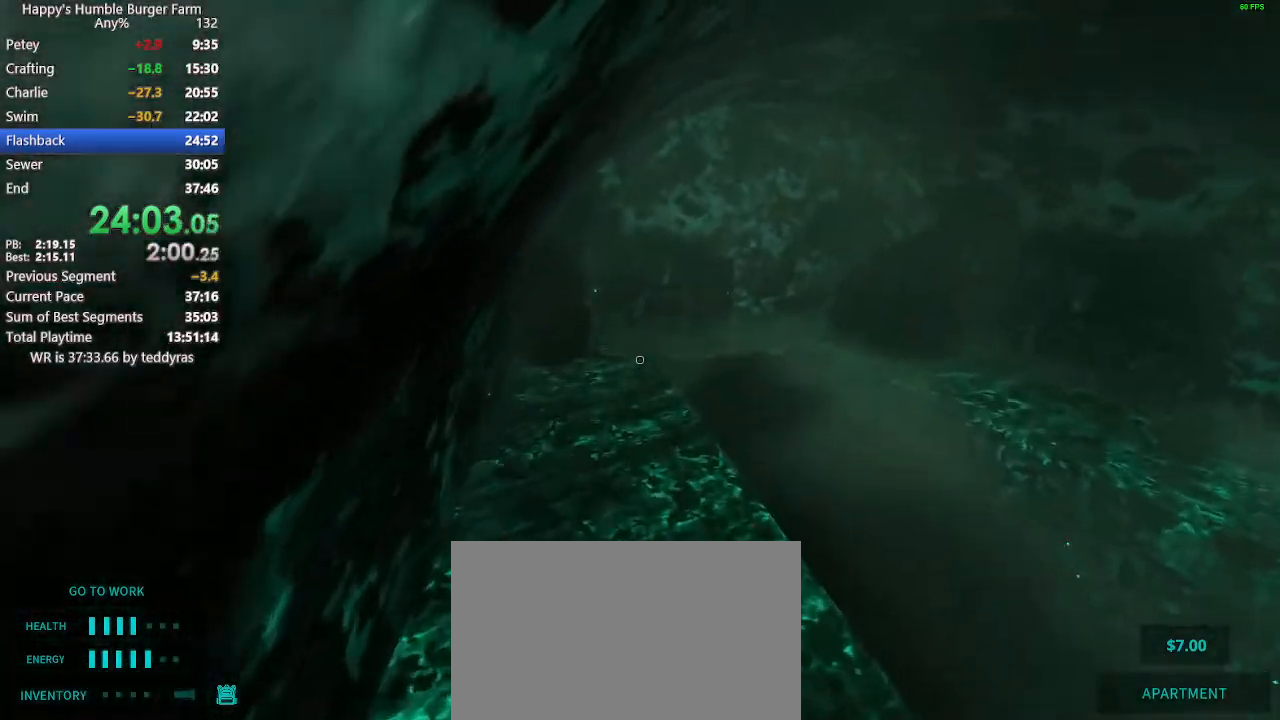
{"keys": ["shift", "w"], "mouse": [], "events": []}
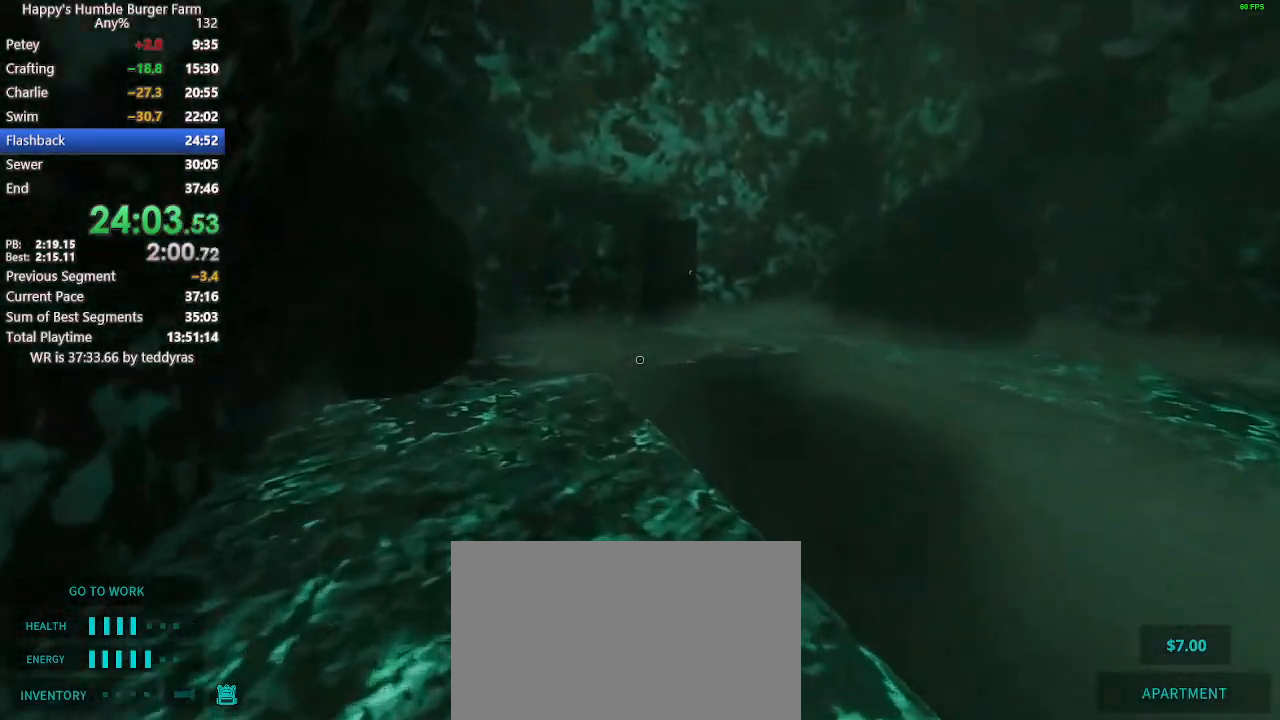
{"keys": ["shift", "space", "w"], "mouse": [], "events": [[317, "space", "down"]]}
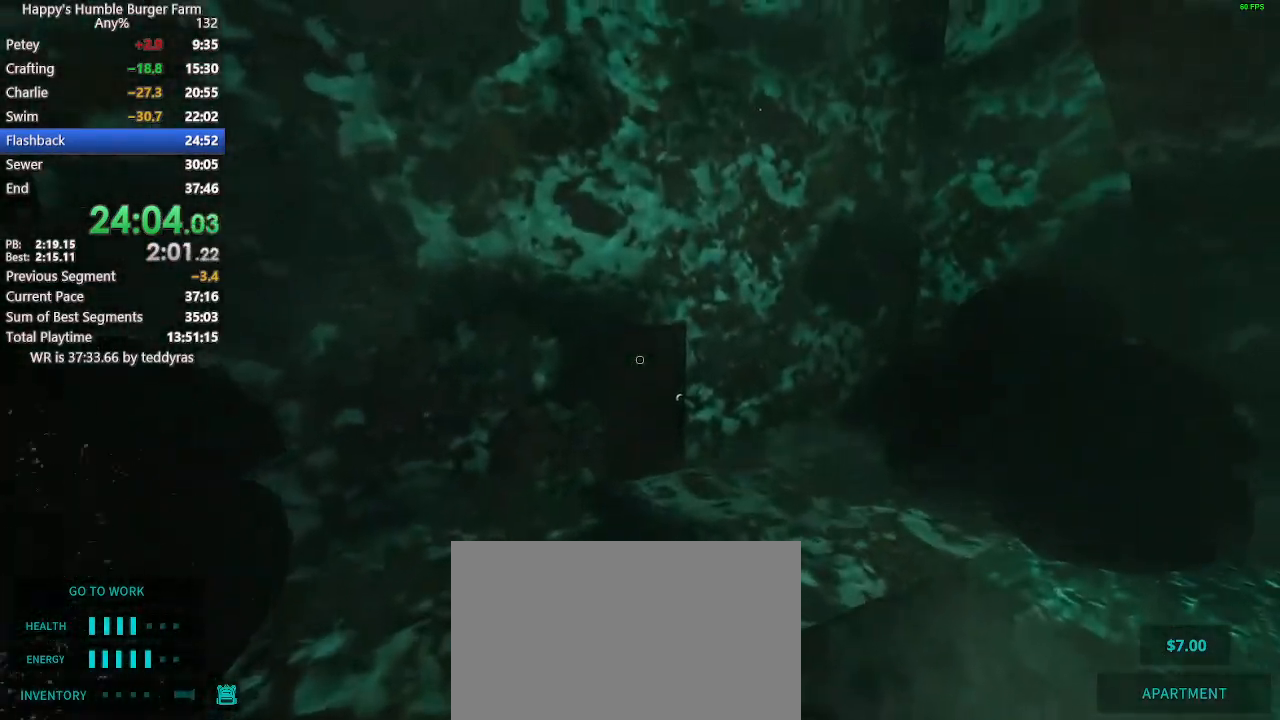
{"keys": ["shift", "w"], "mouse": ["left"], "events": [[183, "space", "up"], [283, "mouse_left", "down"], [383, "mouse_left", "up"], [467, "mouse_left", "down"]]}
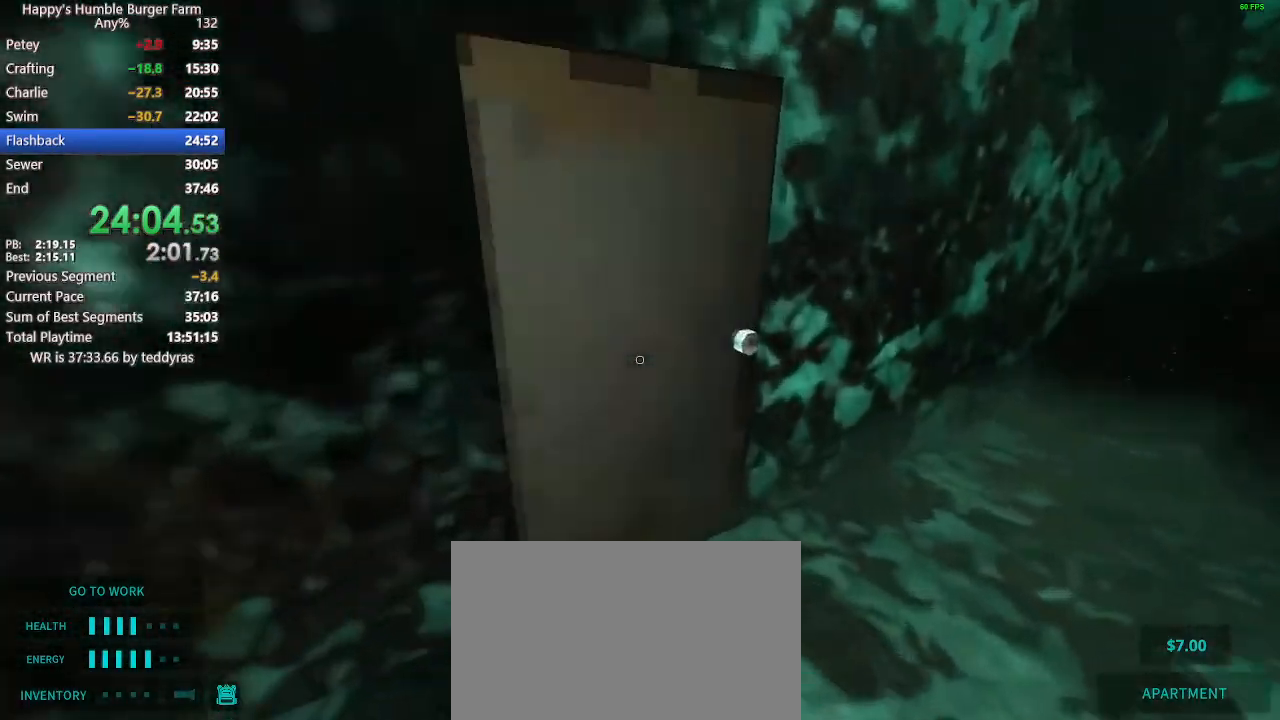
{"keys": [], "mouse": [], "events": [[17, "mouse_left", "up"], [117, "mouse_left", "down"], [150, "mouse_left", "up"], [200, "mouse_left", "down"], [300, "shift", "up"], [300, "w", "up"], [350, "mouse_left", "up"]]}
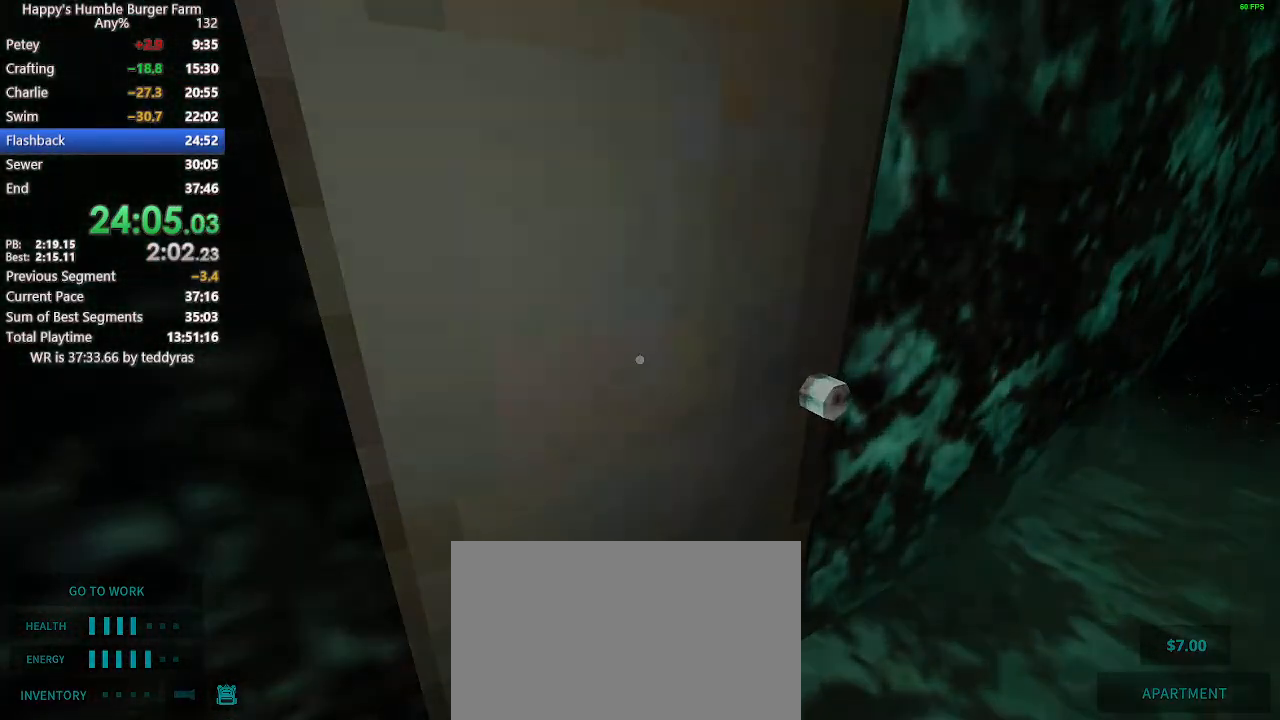
{"keys": [], "mouse": [], "events": []}
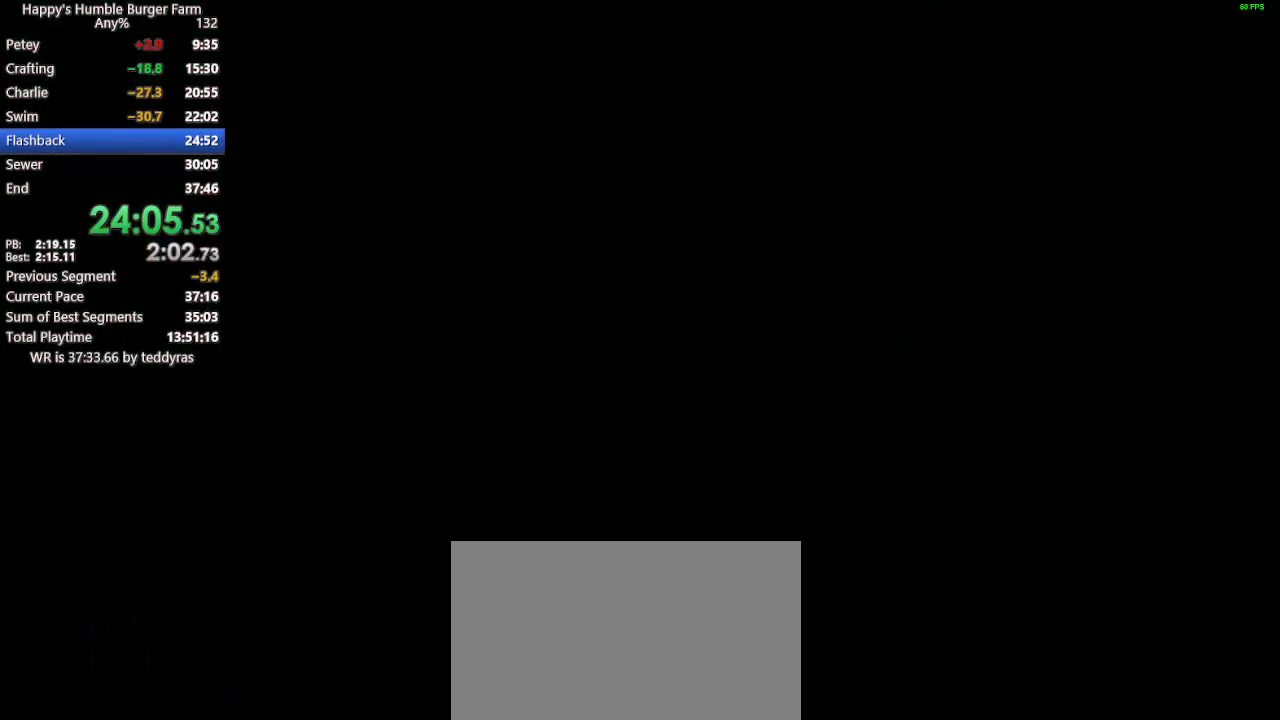
{"keys": ["d", "shift", "w"], "mouse": [], "events": [[333, "d", "down"], [383, "shift", "down"], [417, "w", "down"]]}
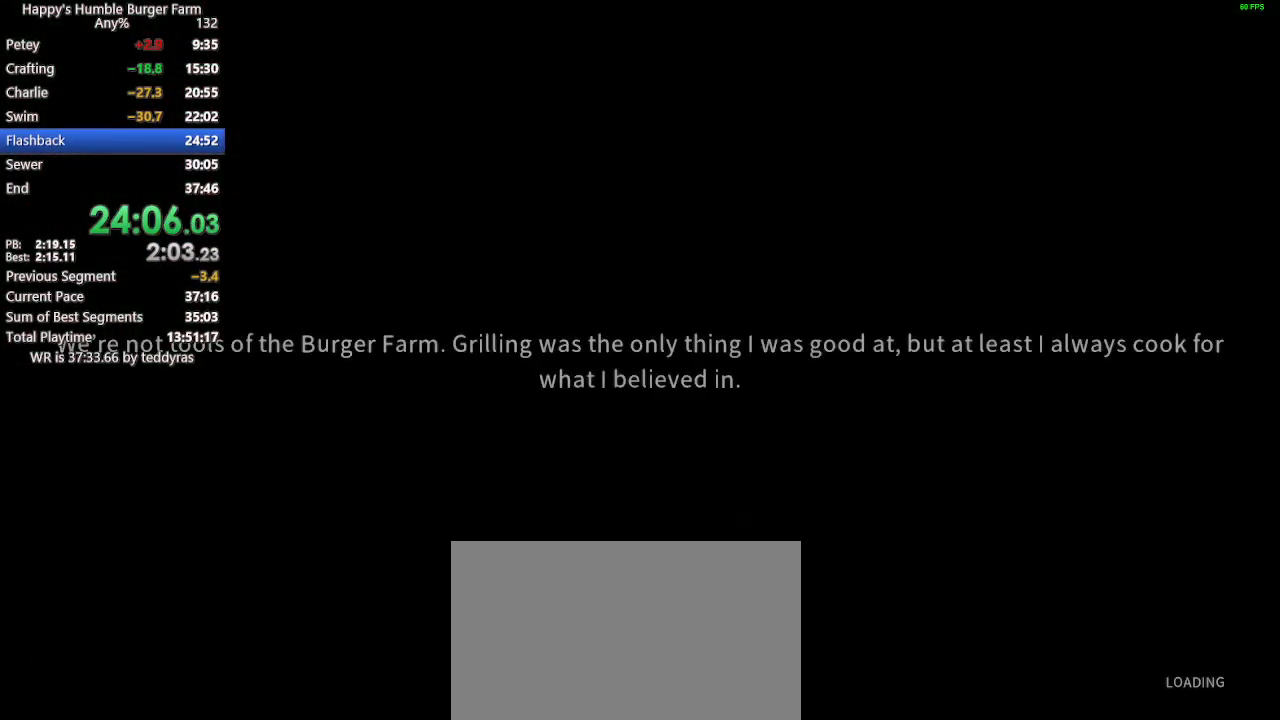
{"keys": ["d", "shift", "w"], "mouse": [], "events": []}
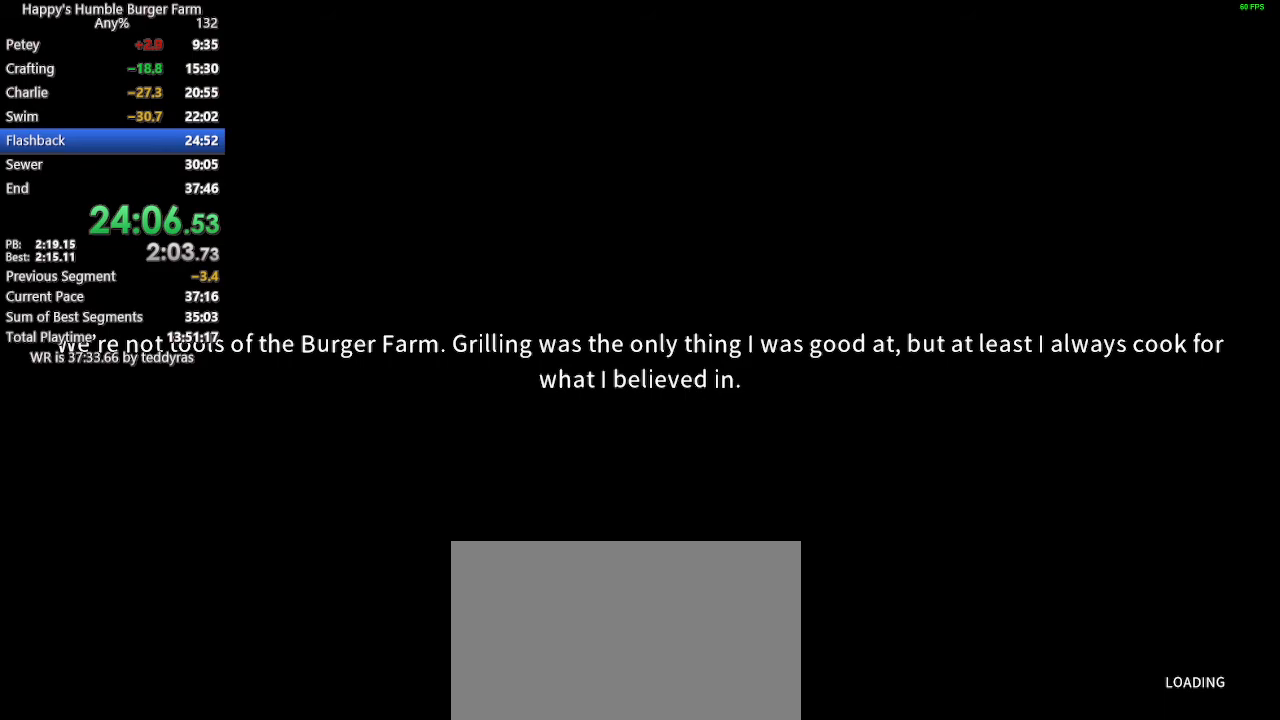
{"keys": ["d", "shift", "w"], "mouse": [], "events": [[133, "d", "up"], [400, "d", "down"]]}
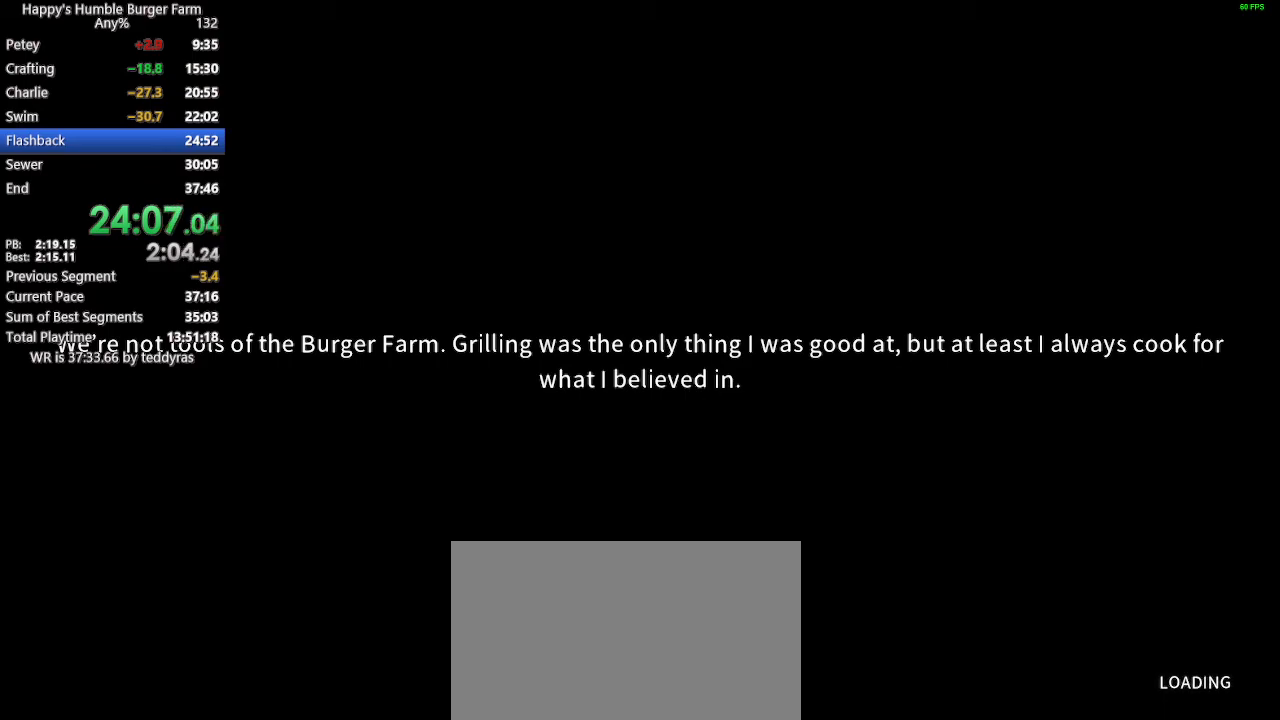
{"keys": ["d", "shift", "space", "w"], "mouse": [], "events": [[100, "space", "down"], [233, "space", "up"], [417, "space", "down"]]}
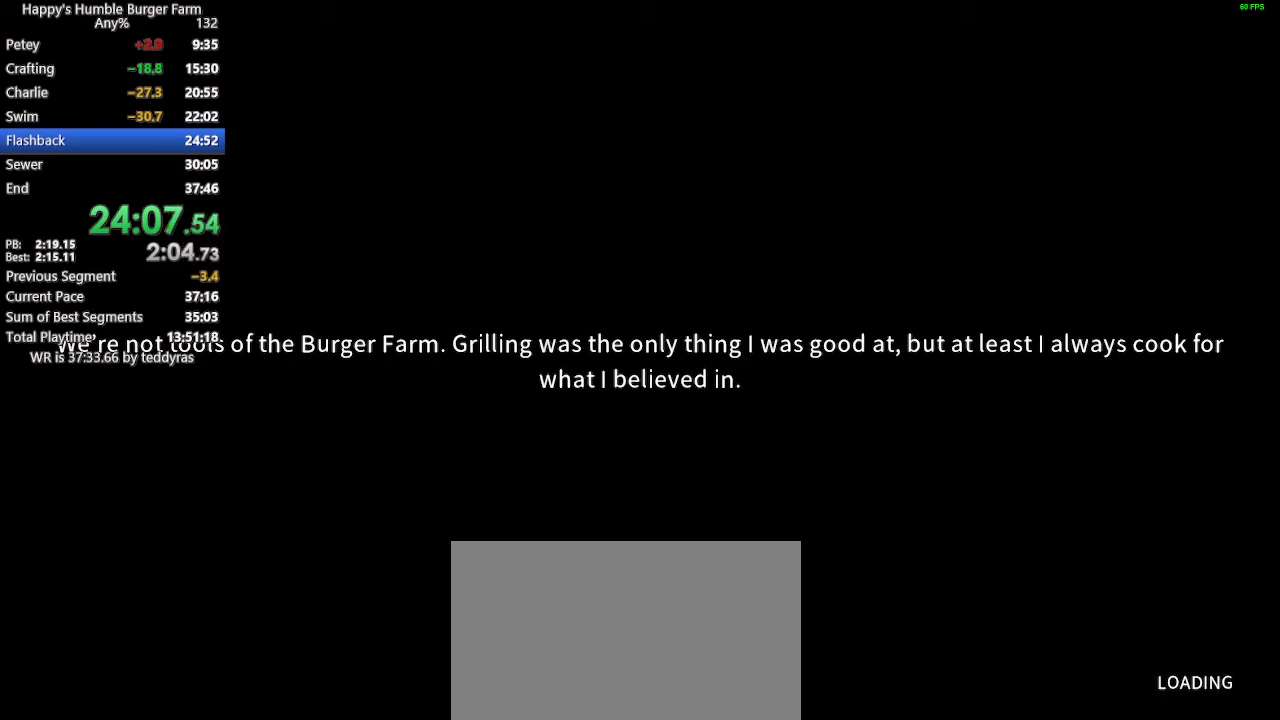
{"keys": ["d", "shift", "w"], "mouse": [], "events": [[17, "space", "up"]]}
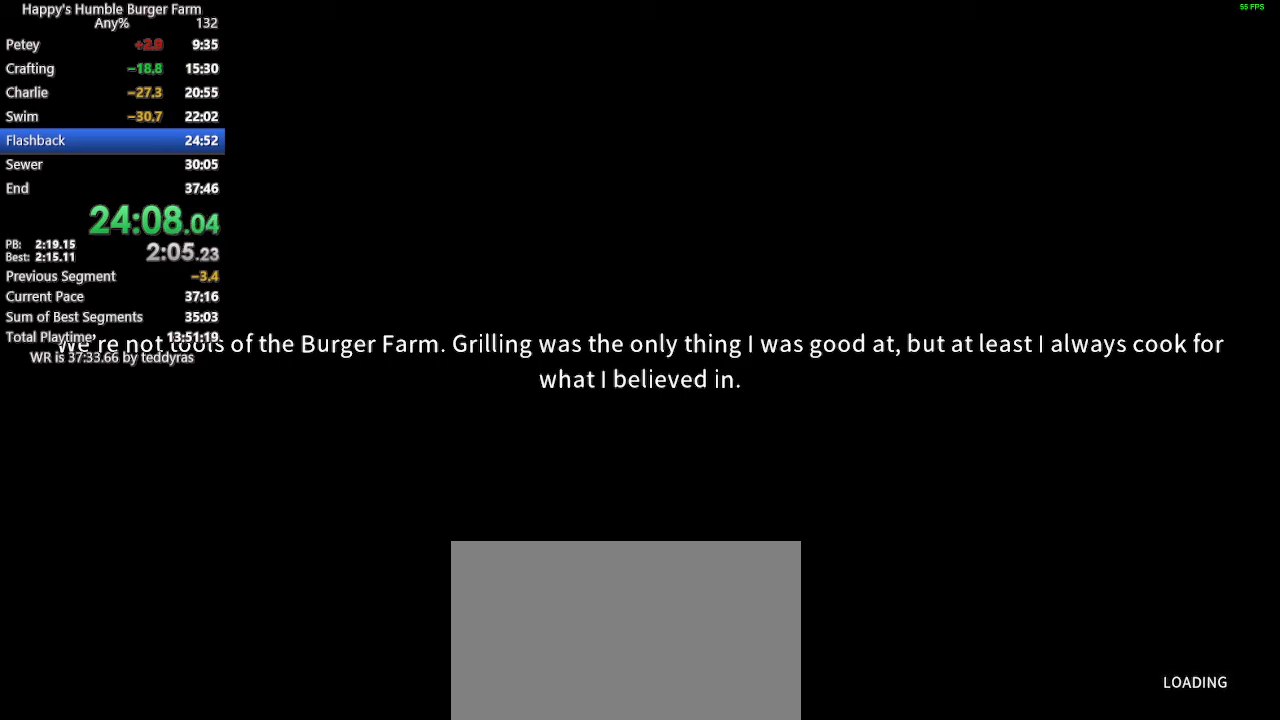
{"keys": ["d", "shift", "w"], "mouse": [], "events": []}
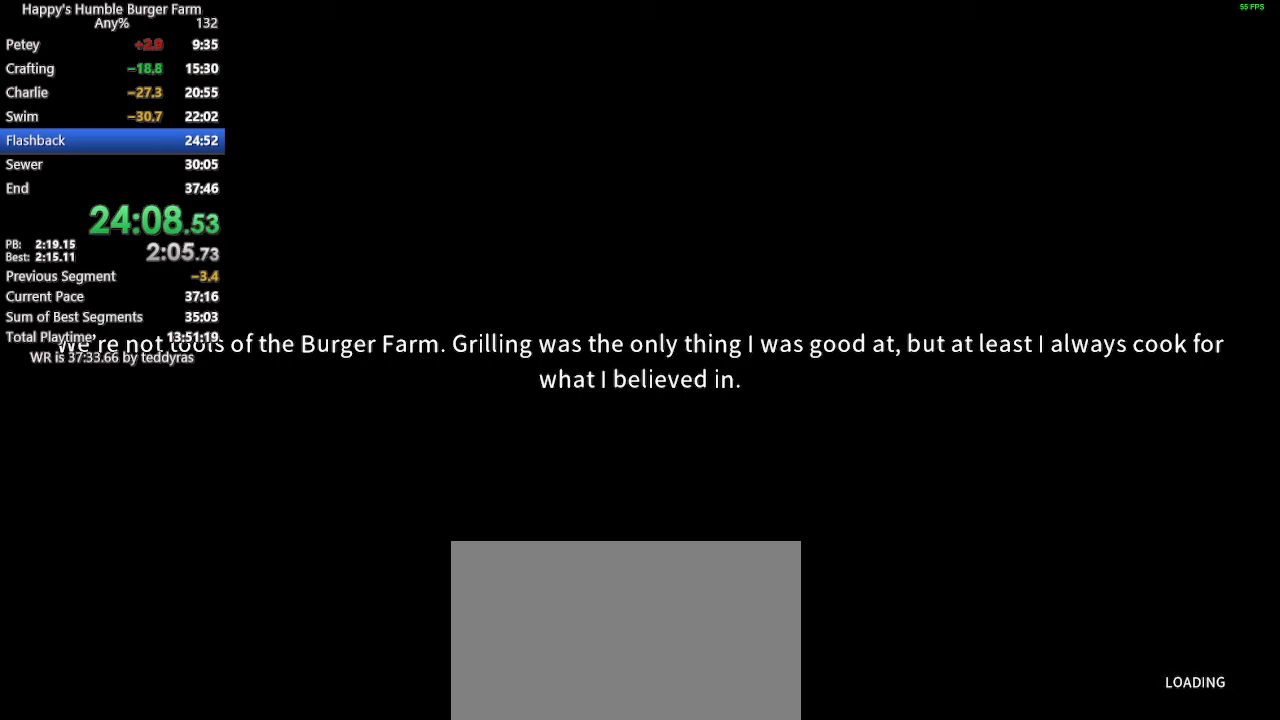
{"keys": ["d", "shift", "space", "w"], "mouse": [], "events": [[233, "space", "down"], [283, "space", "up"], [467, "space", "down"]]}
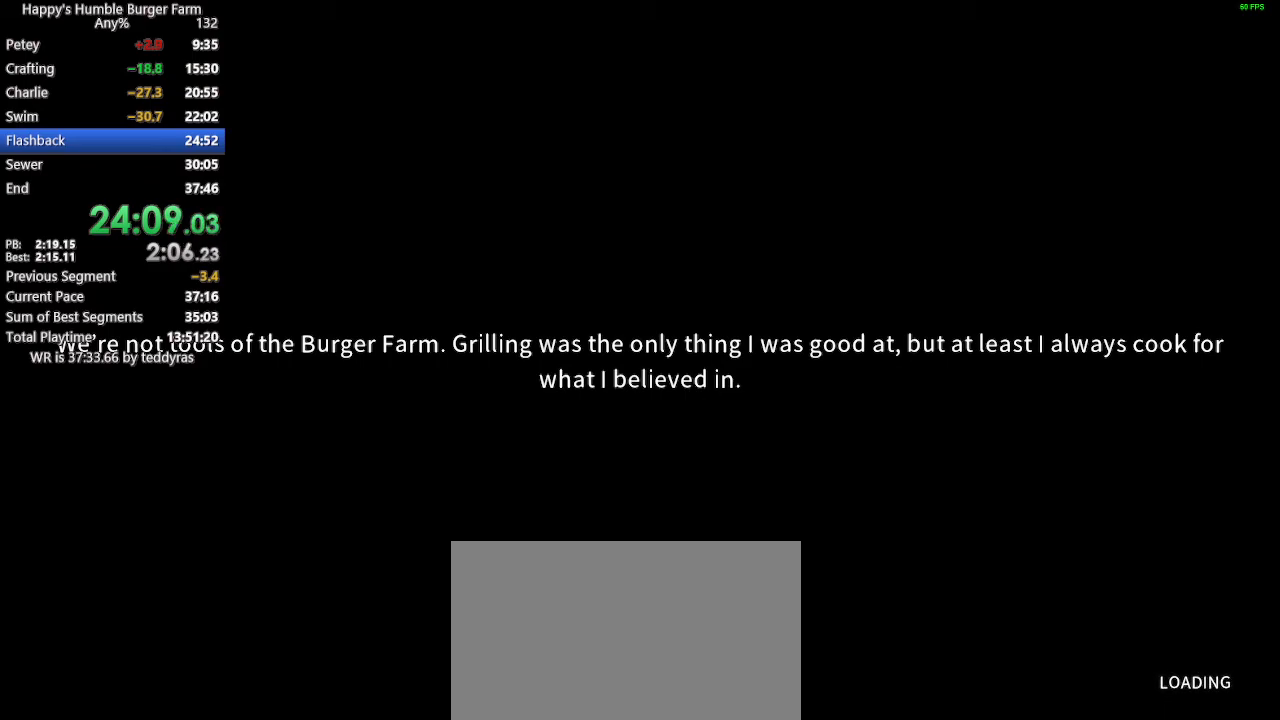
{"keys": [], "mouse": [], "events": [[17, "space", "up"], [350, "d", "up"], [383, "shift", "up"], [383, "w", "up"]]}
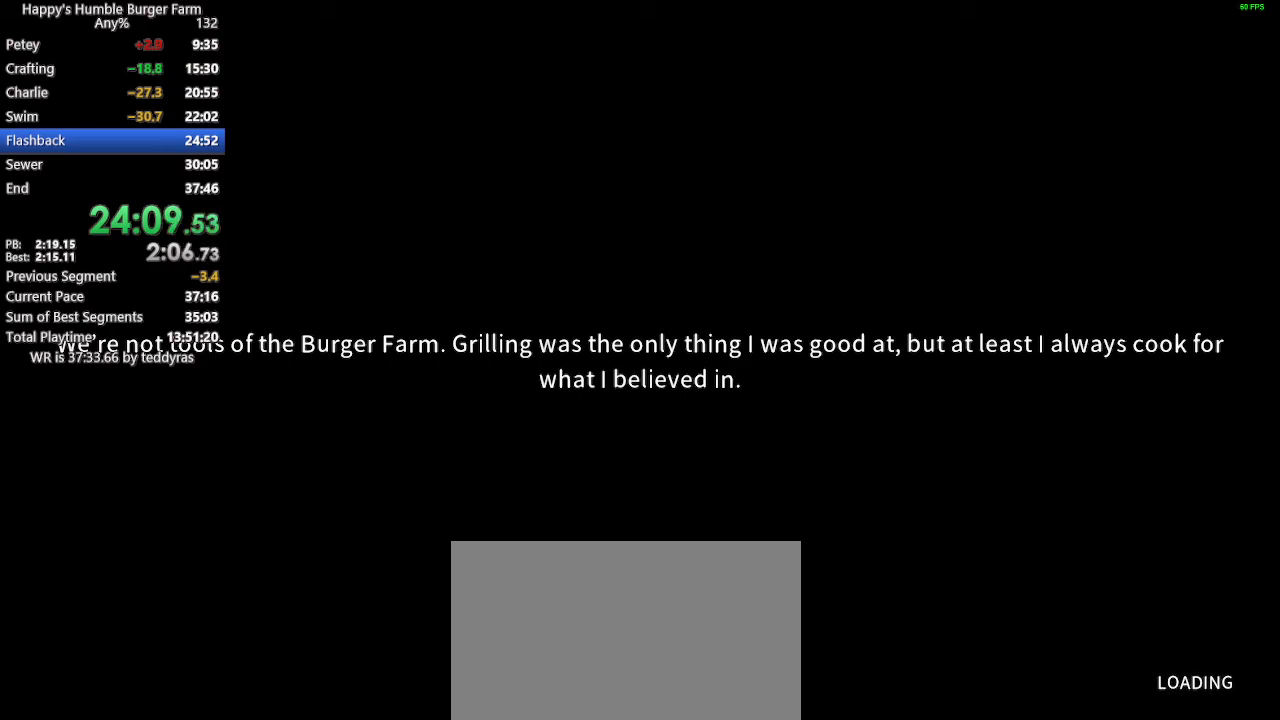
{"keys": [], "mouse": [], "events": [[33, "d", "down"], [33, "shift", "down"], [33, "w", "down"], [83, "d", "up"], [83, "shift", "up"], [83, "w", "up"], [167, "d", "down"], [217, "shift", "down"], [217, "w", "down"], [317, "d", "up"], [317, "shift", "up"], [317, "w", "up"], [417, "d", "down"], [417, "shift", "down"], [417, "w", "down"], [467, "w", "up"], [500, "d", "up"], [500, "shift", "up"]]}
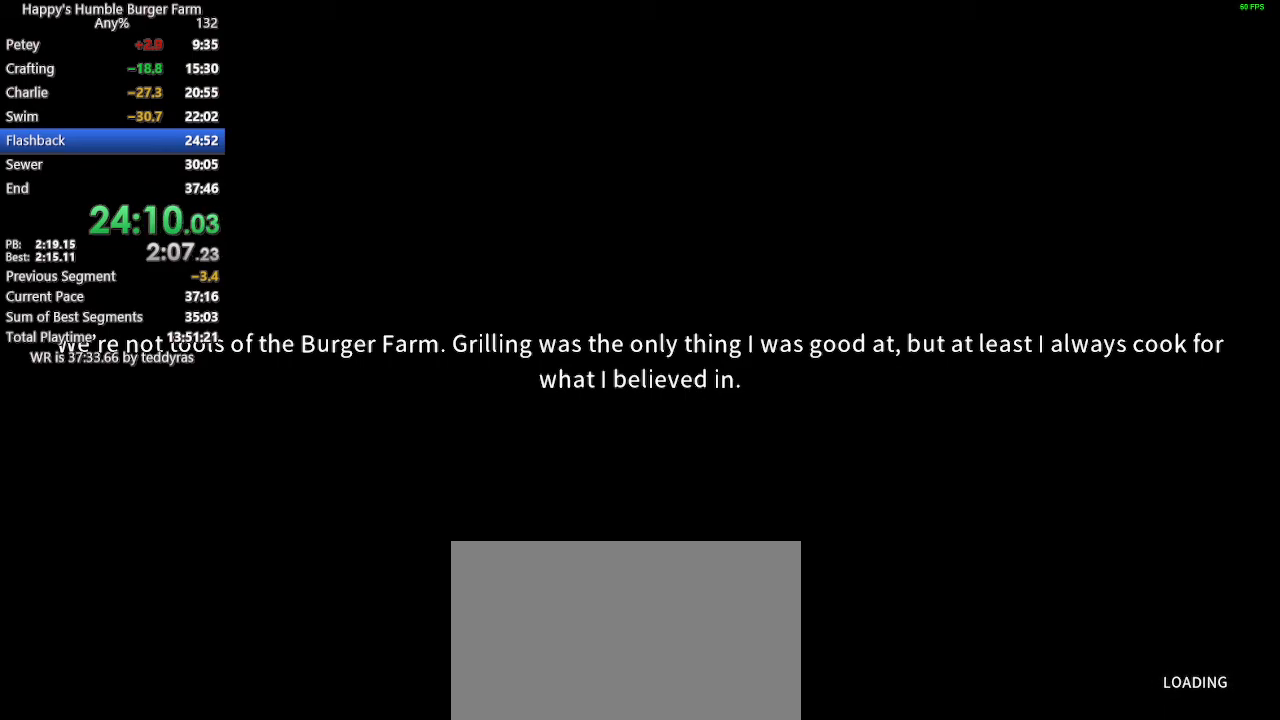
{"keys": ["d", "shift", "w"], "mouse": [], "events": [[50, "d", "down"], [50, "w", "down"], [100, "shift", "down"], [183, "d", "up"], [183, "shift", "up"], [183, "w", "up"], [283, "d", "down"], [283, "shift", "down"], [283, "w", "down"], [333, "d", "up"], [383, "shift", "up"], [383, "w", "up"], [417, "d", "down"], [417, "w", "down"], [467, "shift", "down"]]}
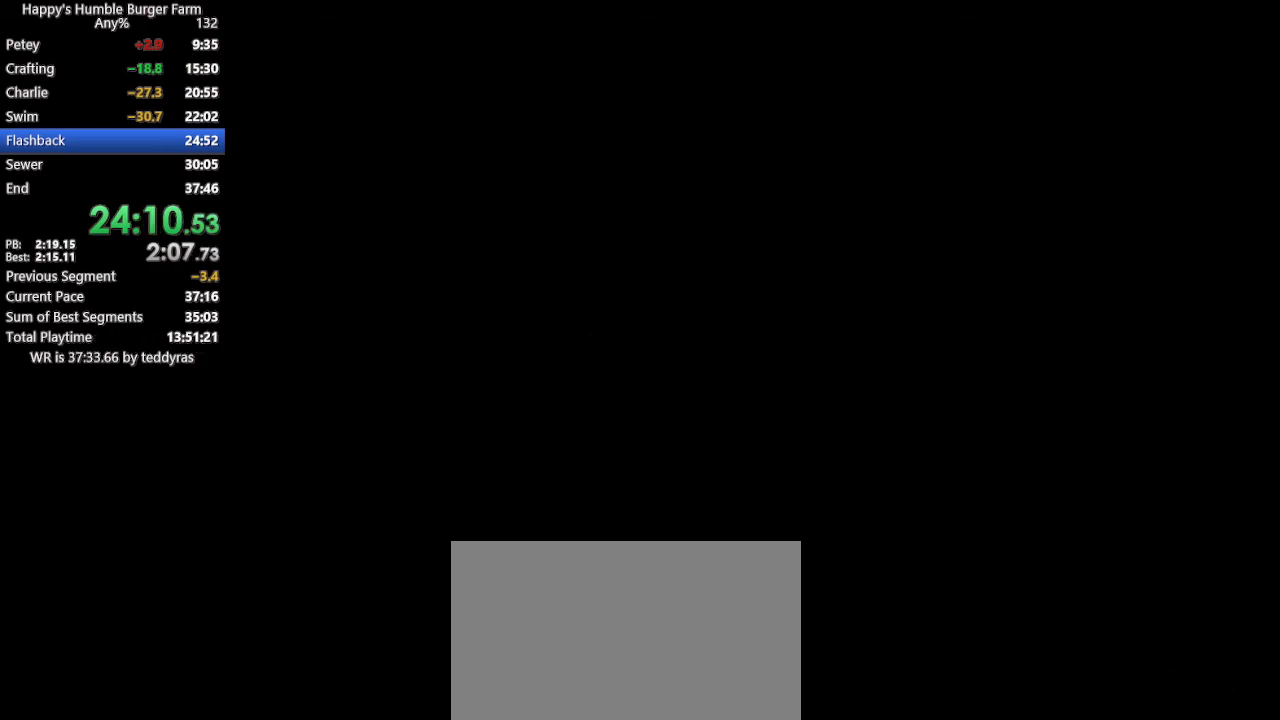
{"keys": ["d", "shift", "space", "w"], "mouse": [], "events": [[17, "d", "up"], [17, "shift", "up"], [17, "w", "up"], [117, "d", "down"], [117, "shift", "down"], [117, "w", "down"], [150, "d", "up"], [150, "w", "up"], [200, "shift", "up"], [250, "d", "down"], [250, "shift", "down"], [250, "w", "down"], [383, "space", "down"]]}
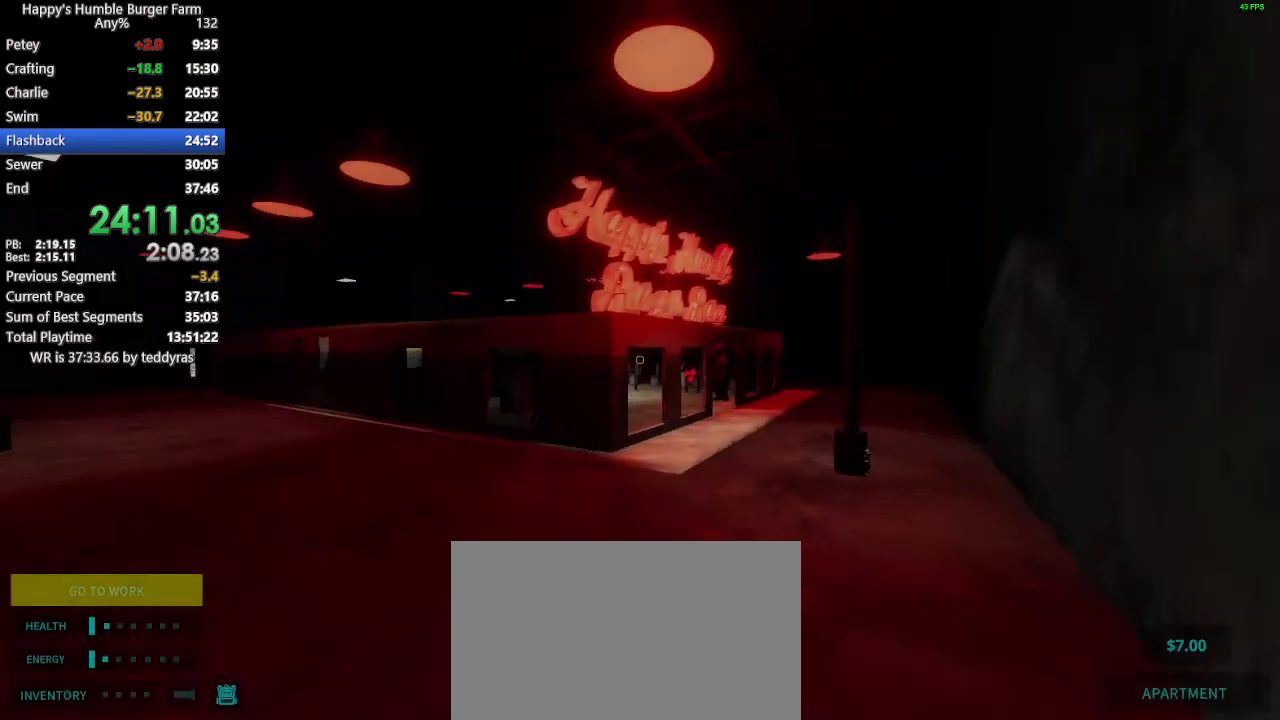
{"keys": ["shift", "w"], "mouse": [], "events": [[83, "d", "up"], [83, "space", "up"]]}
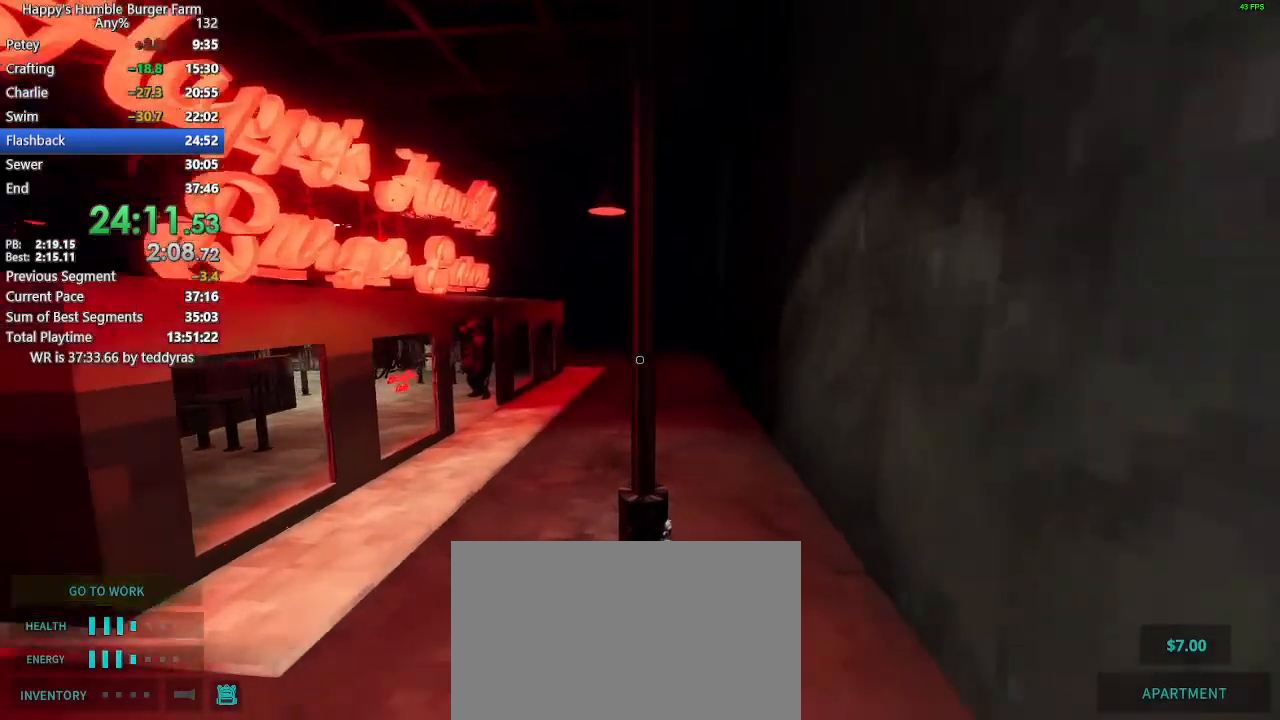
{"keys": ["shift", "w"], "mouse": [], "events": []}
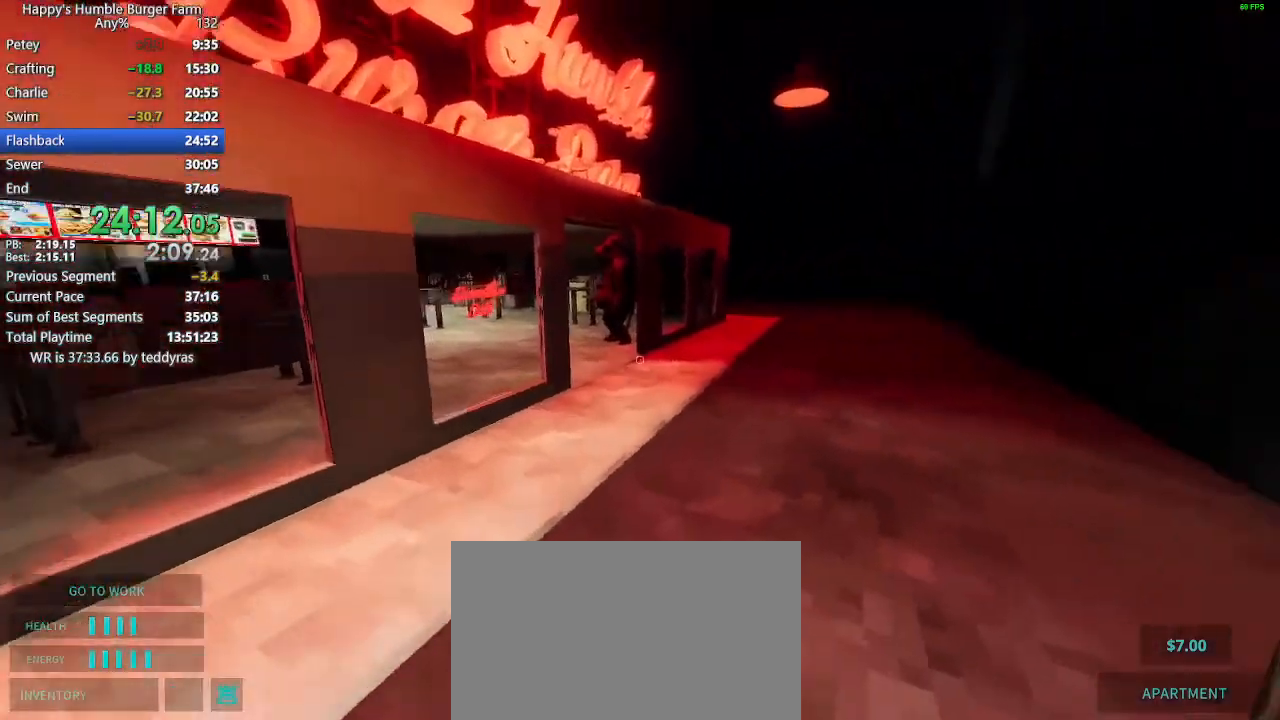
{"keys": ["shift", "w"], "mouse": [], "events": [[67, "space", "down"], [150, "space", "up"]]}
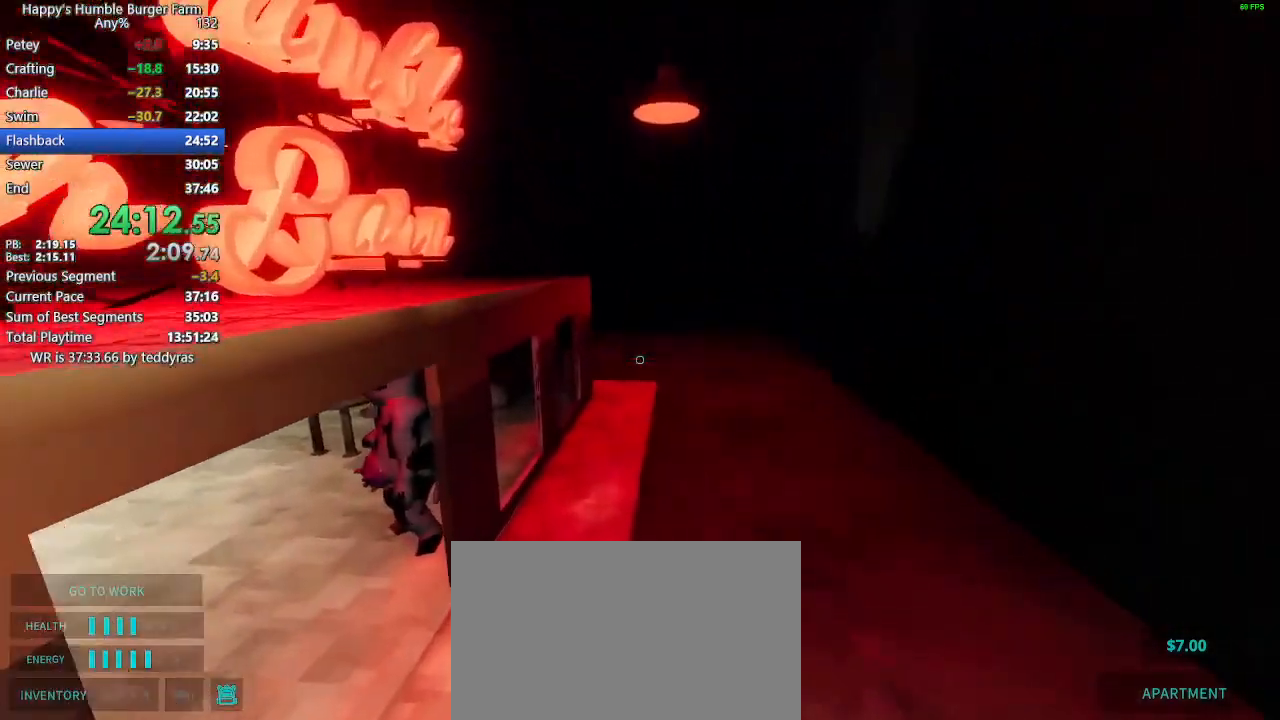
{"keys": ["shift", "w"], "mouse": [], "events": [[317, "space", "down"], [400, "space", "up"]]}
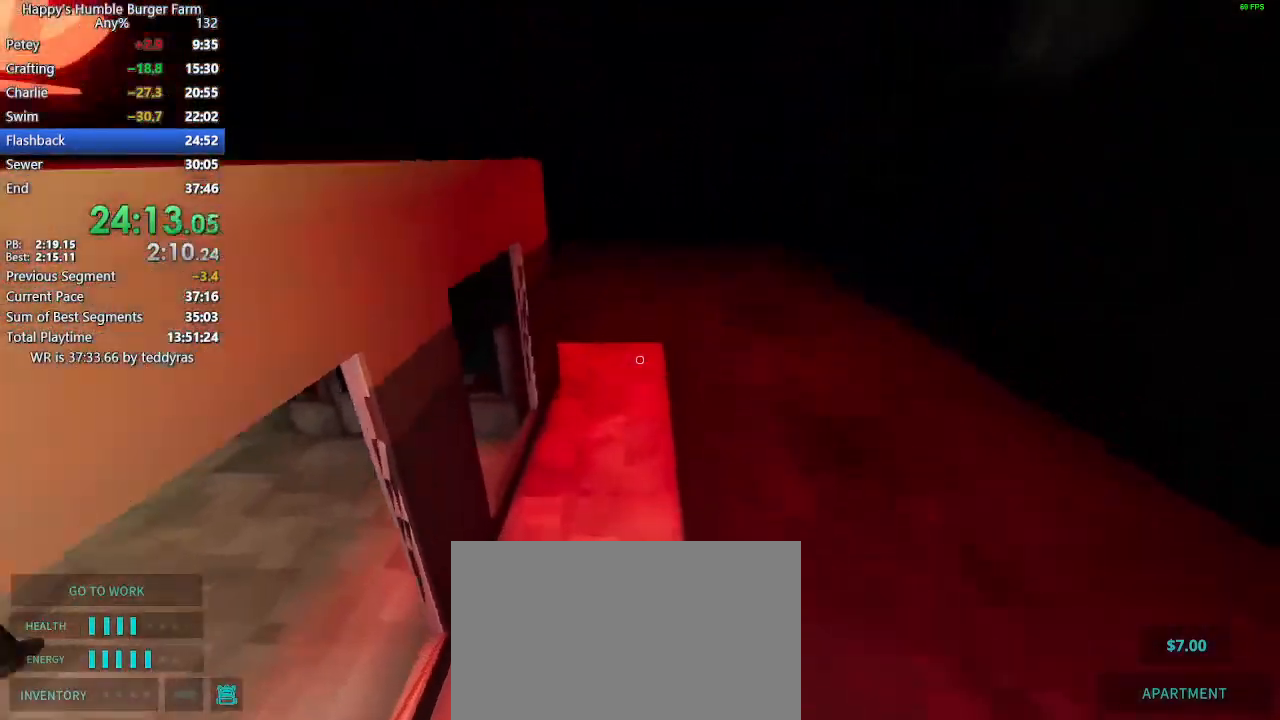
{"keys": ["shift", "w"], "mouse": [], "events": []}
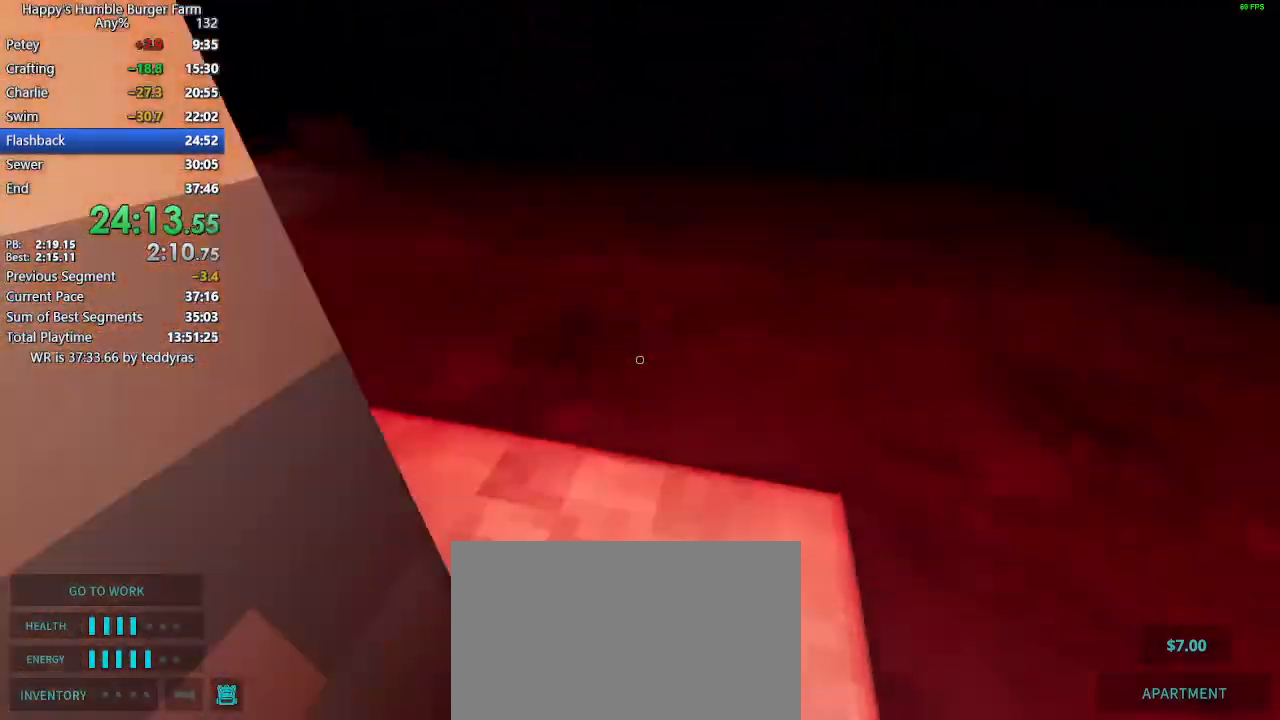
{"keys": ["shift", "w"], "mouse": [], "events": [[67, "space", "down"], [150, "space", "up"]]}
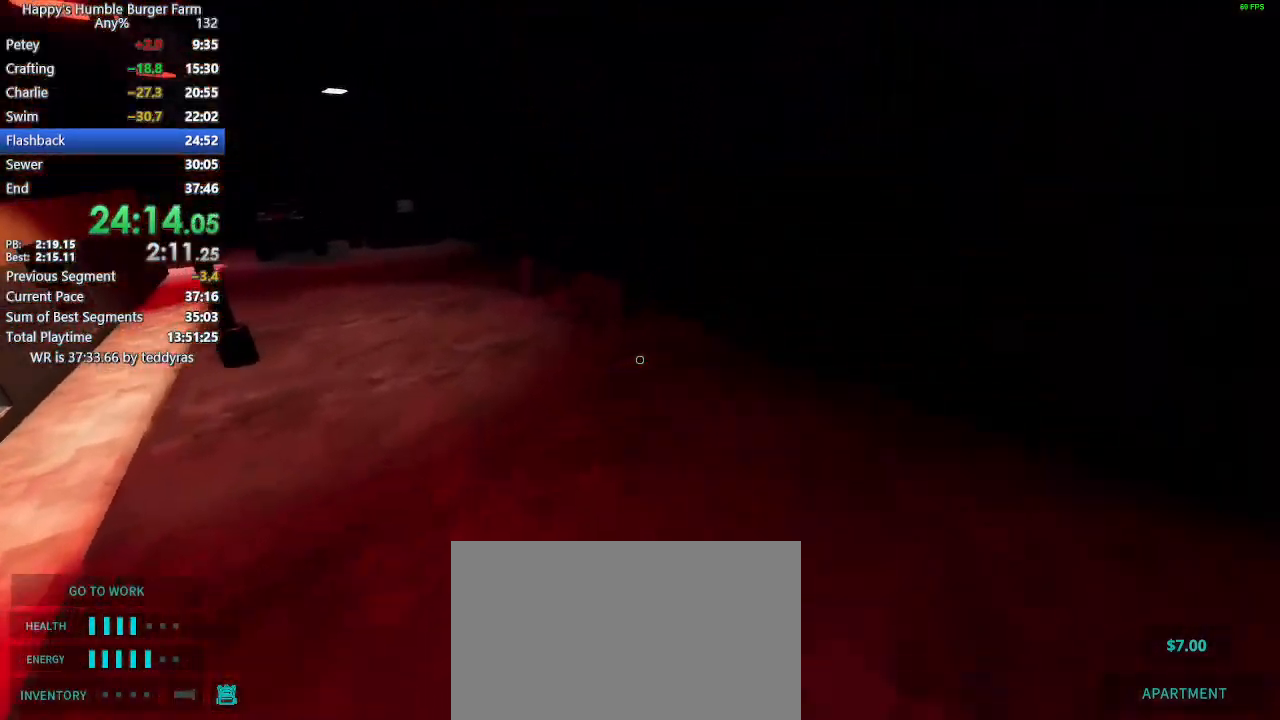
{"keys": ["shift", "w"], "mouse": [], "events": [[367, "space", "down"], [450, "space", "up"]]}
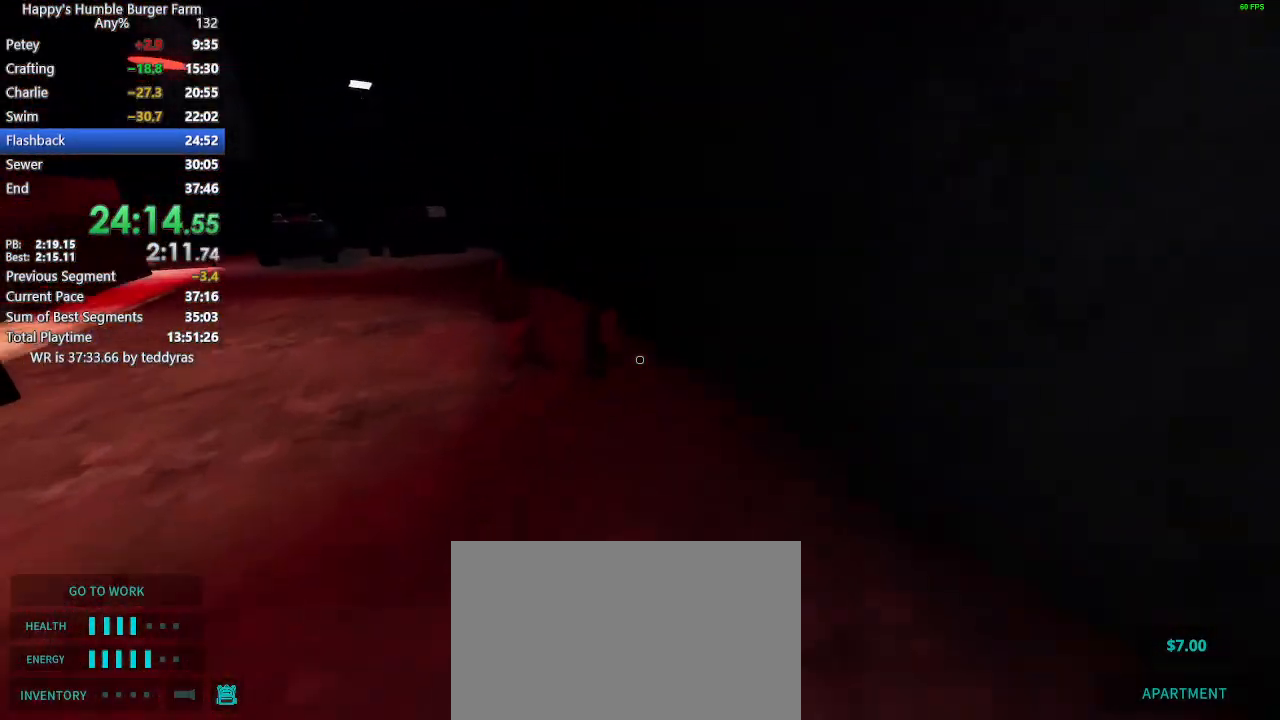
{"keys": ["shift", "w"], "mouse": [], "events": []}
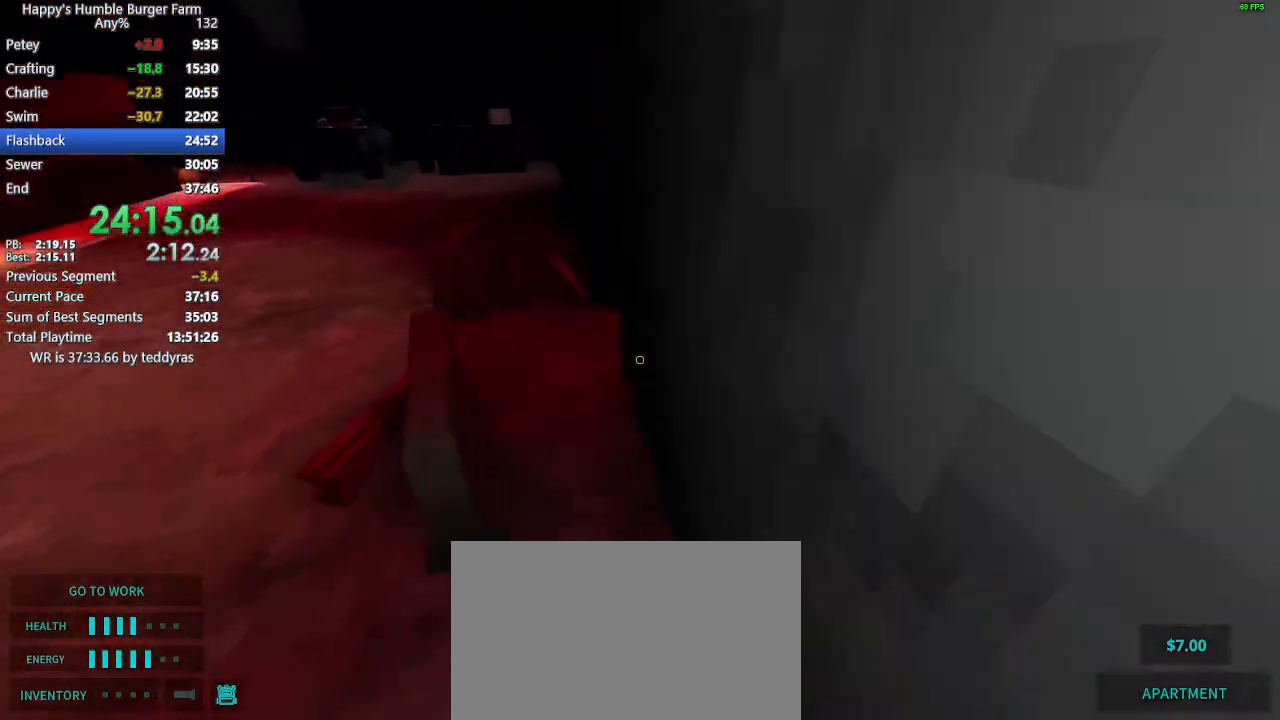
{"keys": ["shift", "w"], "mouse": [], "events": []}
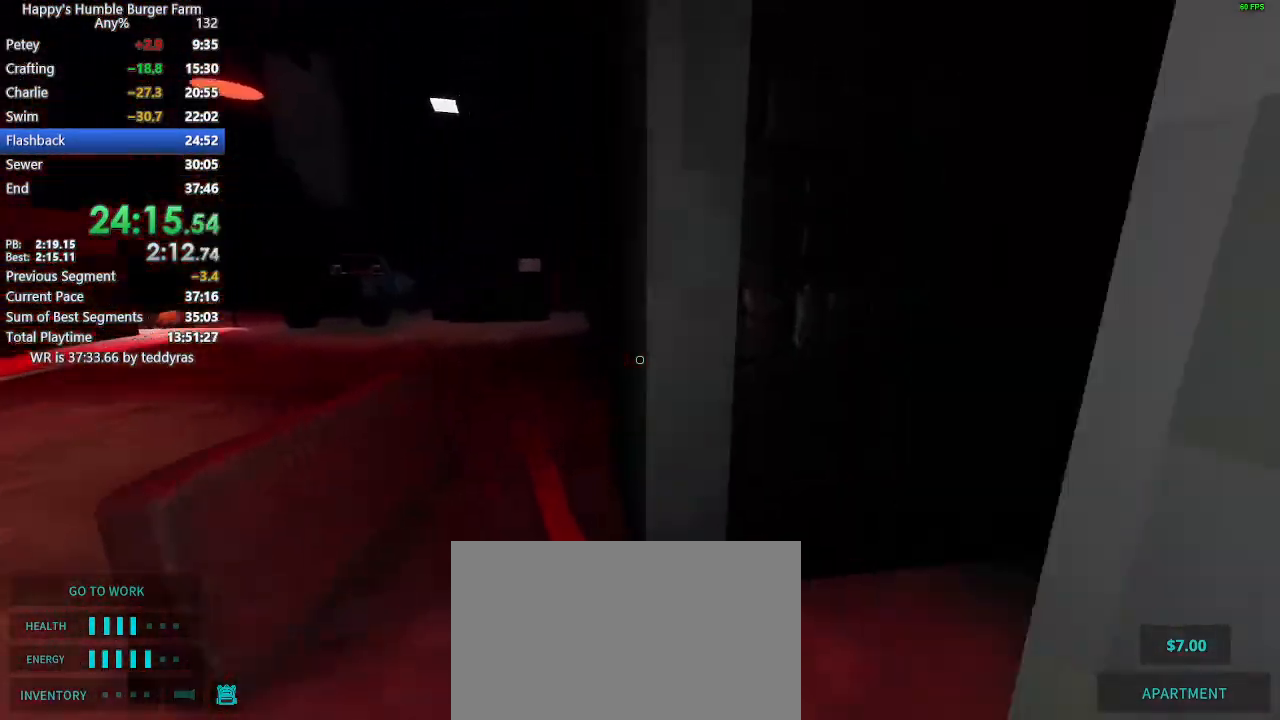
{"keys": ["shift", "w"], "mouse": [], "events": [[217, "space", "down"], [367, "space", "up"]]}
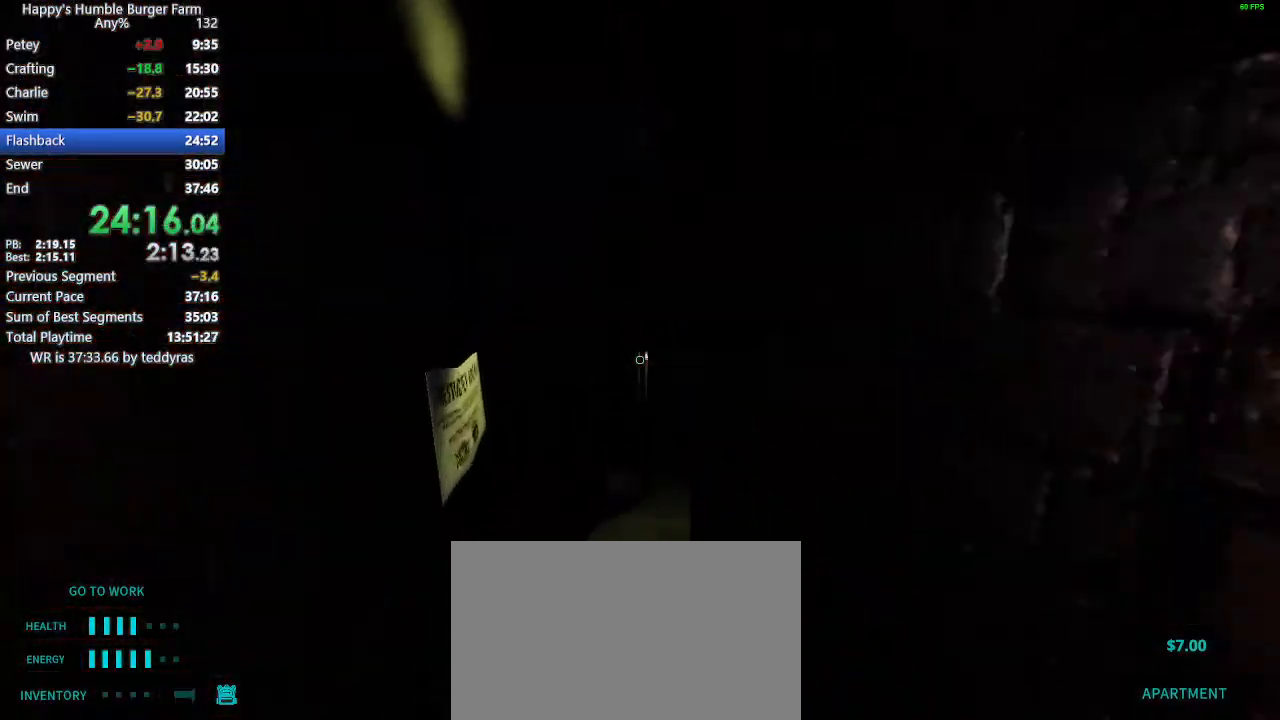
{"keys": ["shift", "w"], "mouse": [], "events": []}
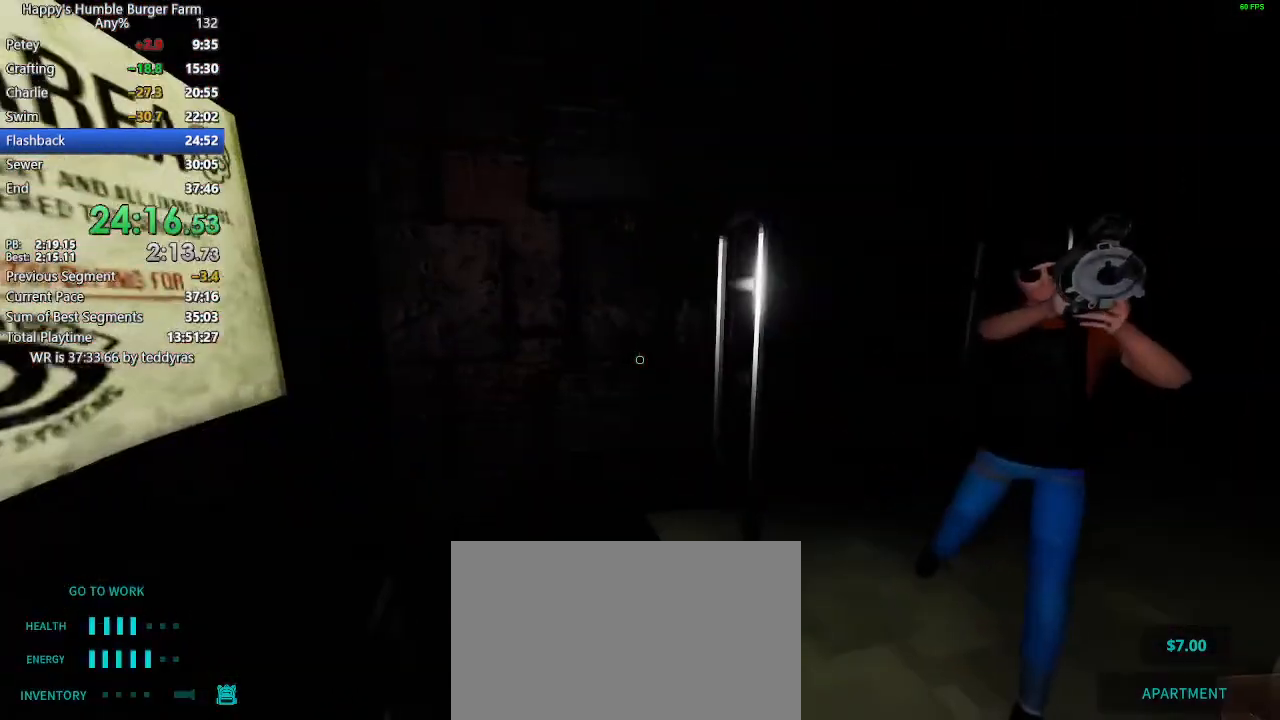
{"keys": [], "mouse": [], "events": [[200, "shift", "up"], [200, "w", "up"]]}